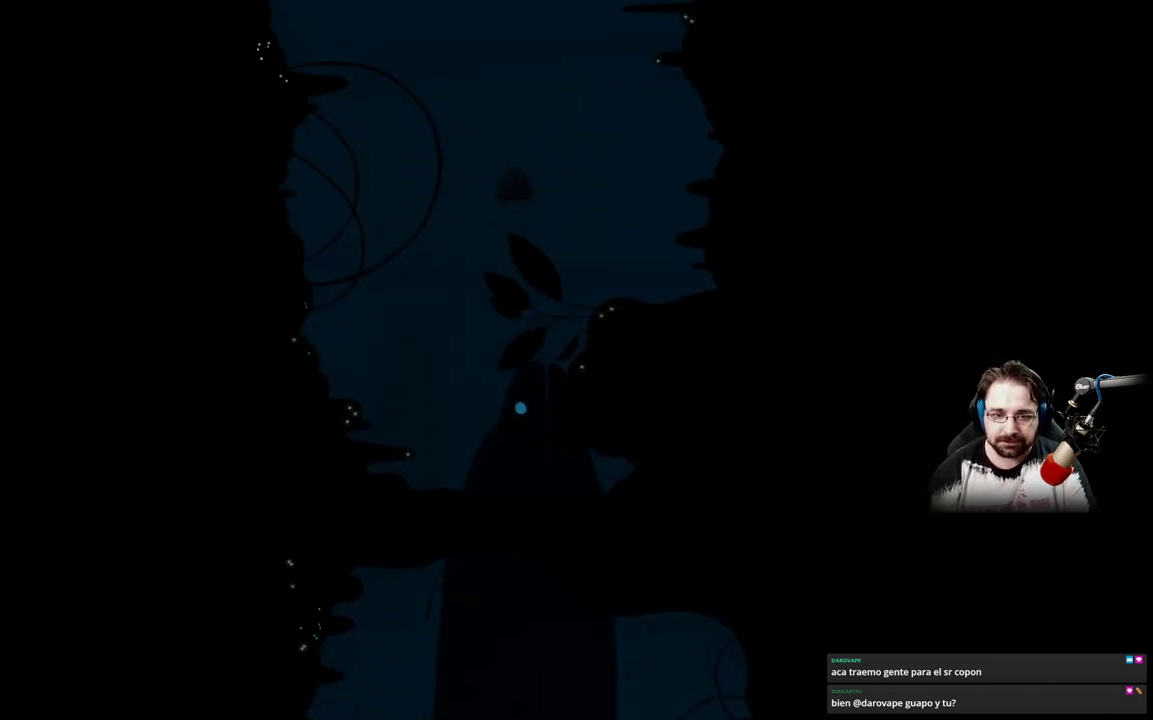
Gameplay with a controller (Xbox layout); each line is a JSON object with the inputs held at the frame after it. "events" lists button and stick changes between this image and that frame as [ms after this image, input, new state], when the widget could be followed in between.
{"buttons": ["A"], "left_stick": "up", "right_stick": "center", "events": [[100, "A", "down"], [200, "A", "up"], [300, "A", "down"], [400, "A", "up"], [500, "A", "down"]]}
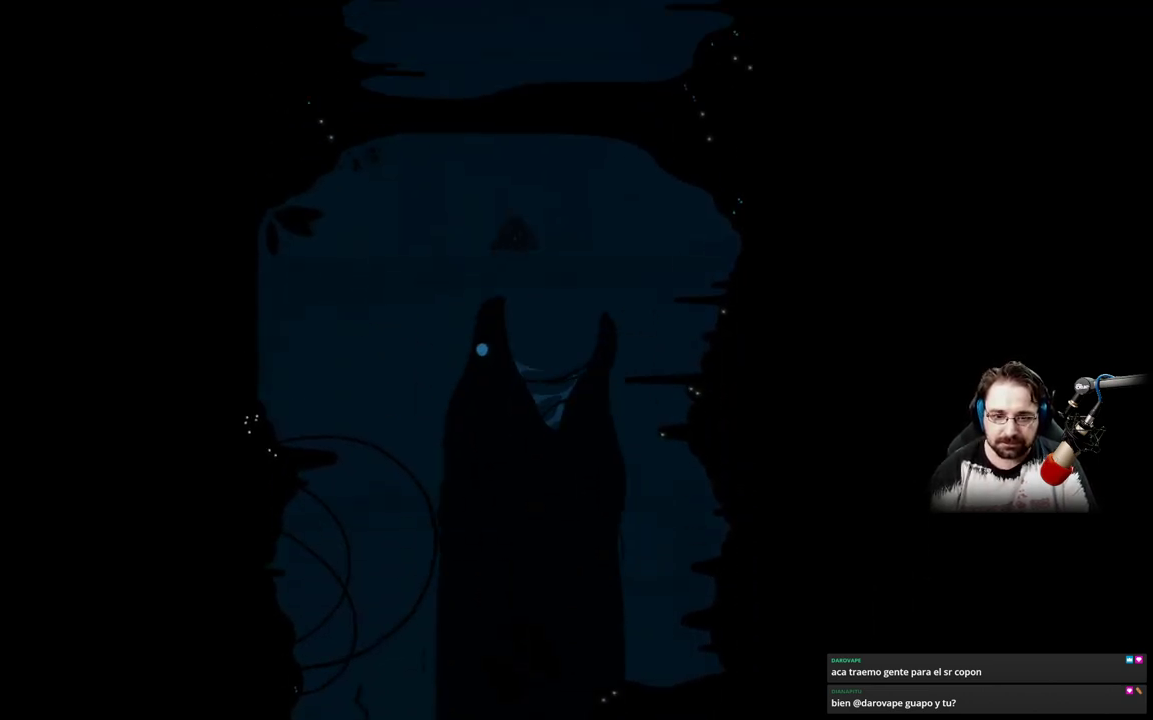
{"buttons": [], "left_stick": "up", "right_stick": "center", "events": [[100, "A", "up"], [200, "A", "down"], [300, "A", "up"], [400, "A", "down"], [500, "A", "up"]]}
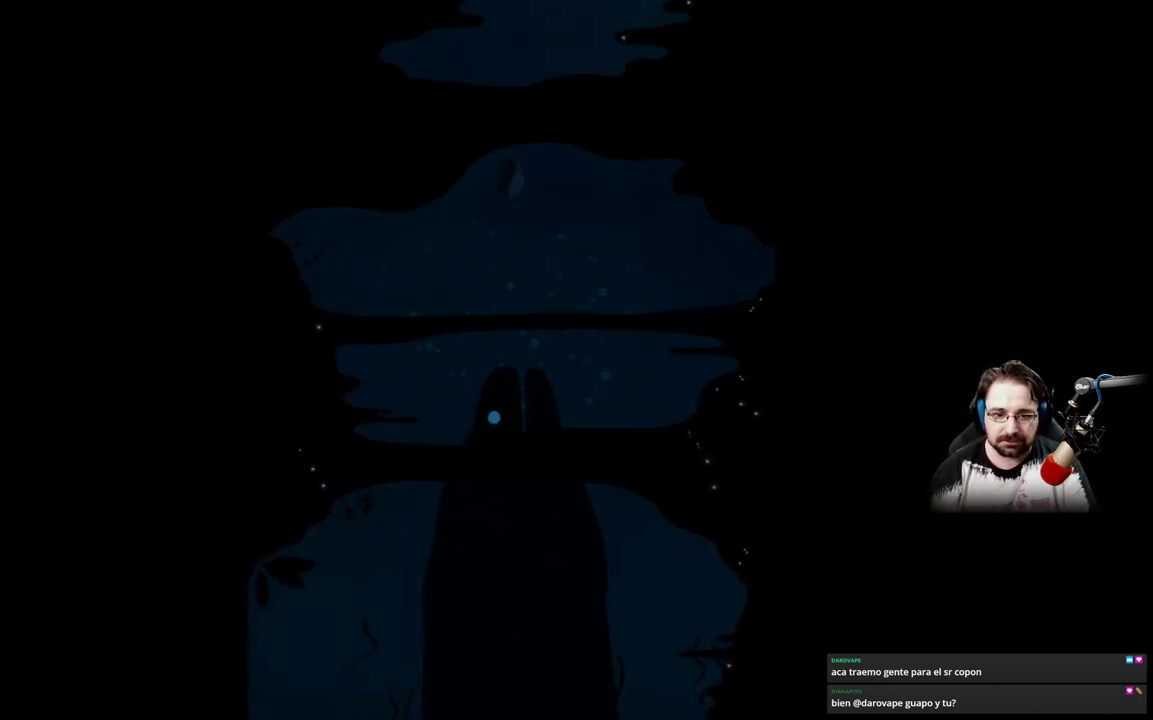
{"buttons": [], "left_stick": "up", "right_stick": "center", "events": [[100, "A", "down"], [233, "A", "up"], [333, "A", "down"], [433, "A", "up"]]}
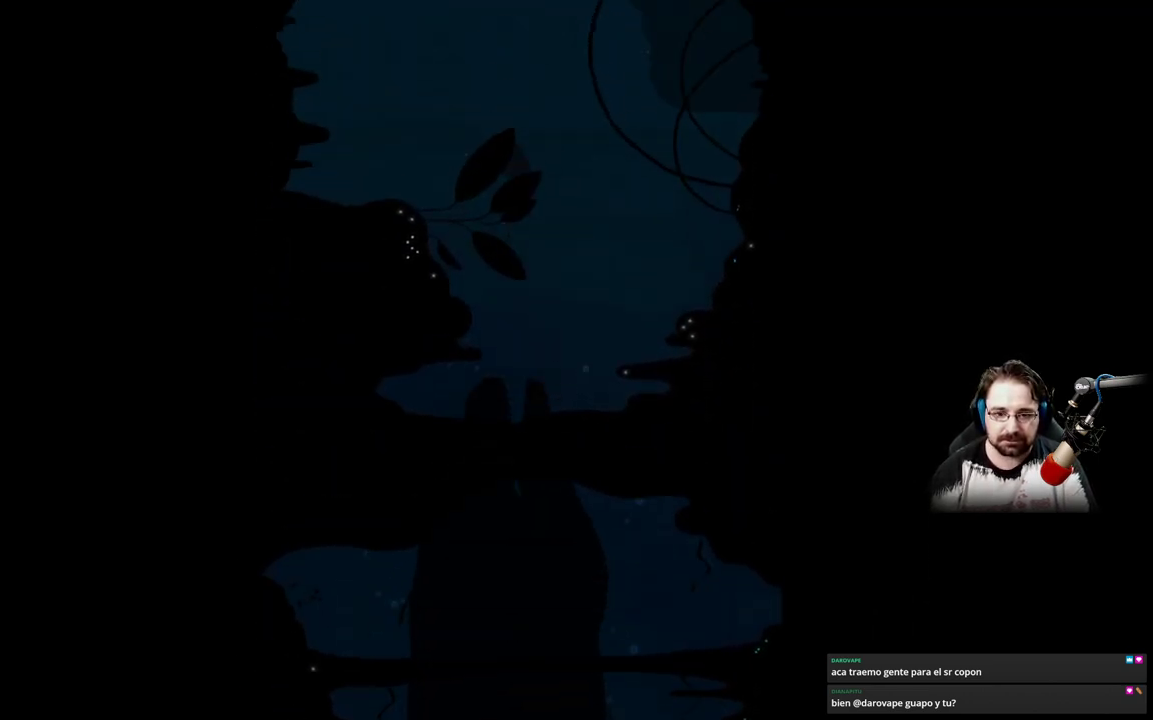
{"buttons": ["A"], "left_stick": "up", "right_stick": "center", "events": [[33, "A", "down"], [133, "A", "up"], [233, "A", "down"], [333, "A", "up"], [433, "A", "down"]]}
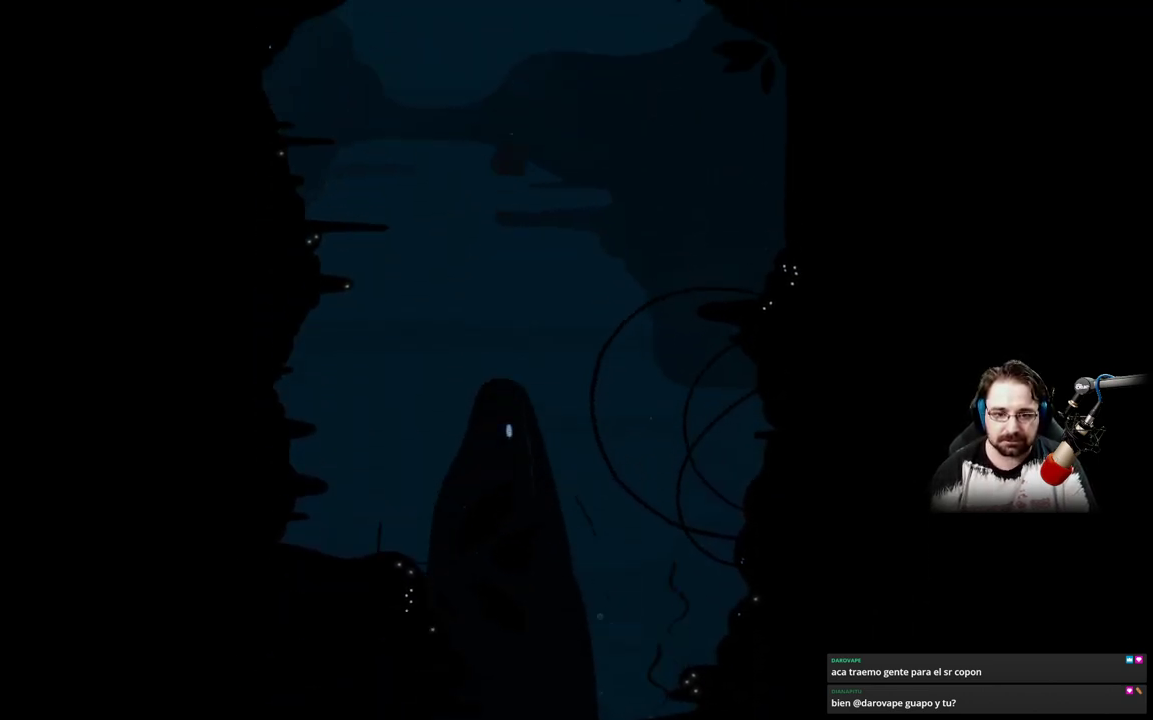
{"buttons": [], "left_stick": "up", "right_stick": "center", "events": [[33, "A", "up"], [133, "A", "down"], [233, "A", "up"], [333, "A", "down"], [433, "A", "up"]]}
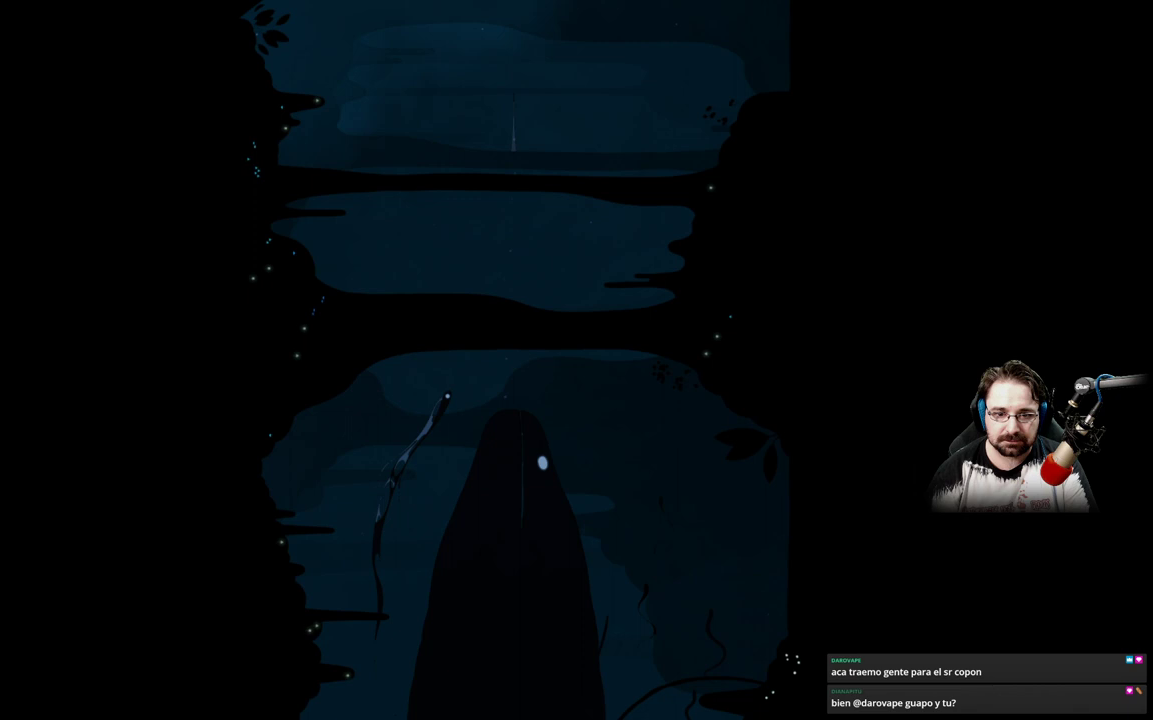
{"buttons": ["A"], "left_stick": "up", "right_stick": "center", "events": [[33, "A", "down"], [167, "A", "up"], [267, "A", "down"], [367, "A", "up"], [467, "A", "down"]]}
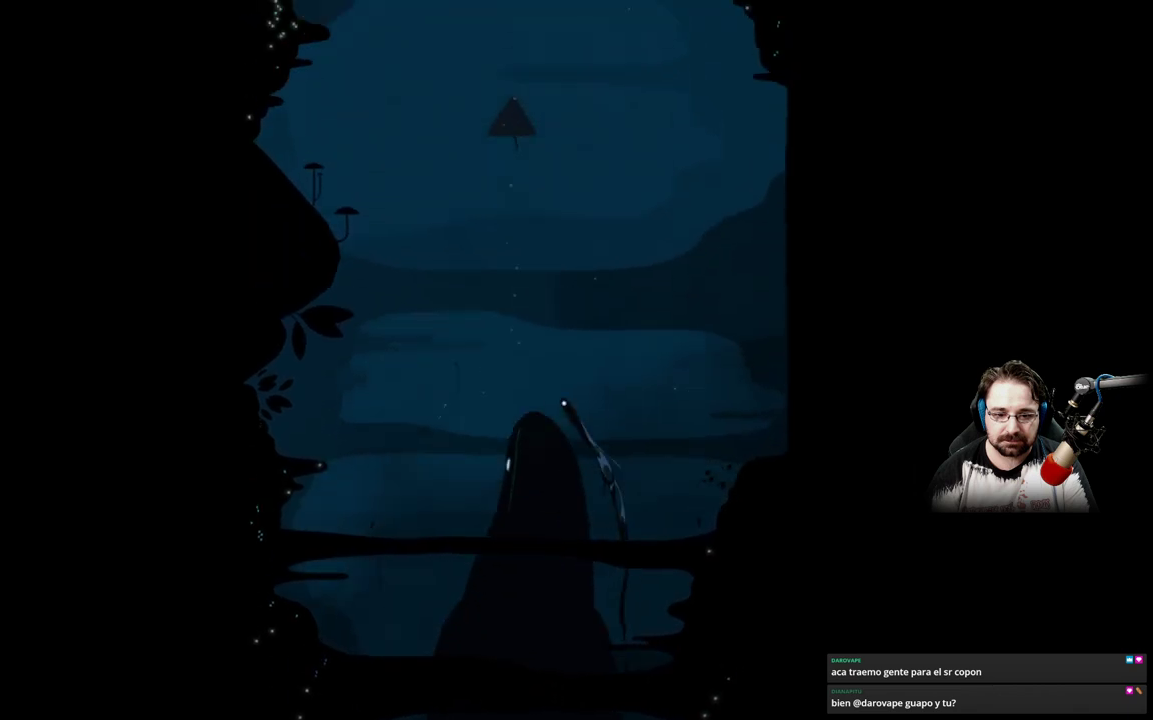
{"buttons": [], "left_stick": "up", "right_stick": "center", "events": [[67, "A", "up"], [167, "A", "down"], [267, "A", "up"], [367, "A", "down"], [467, "A", "up"]]}
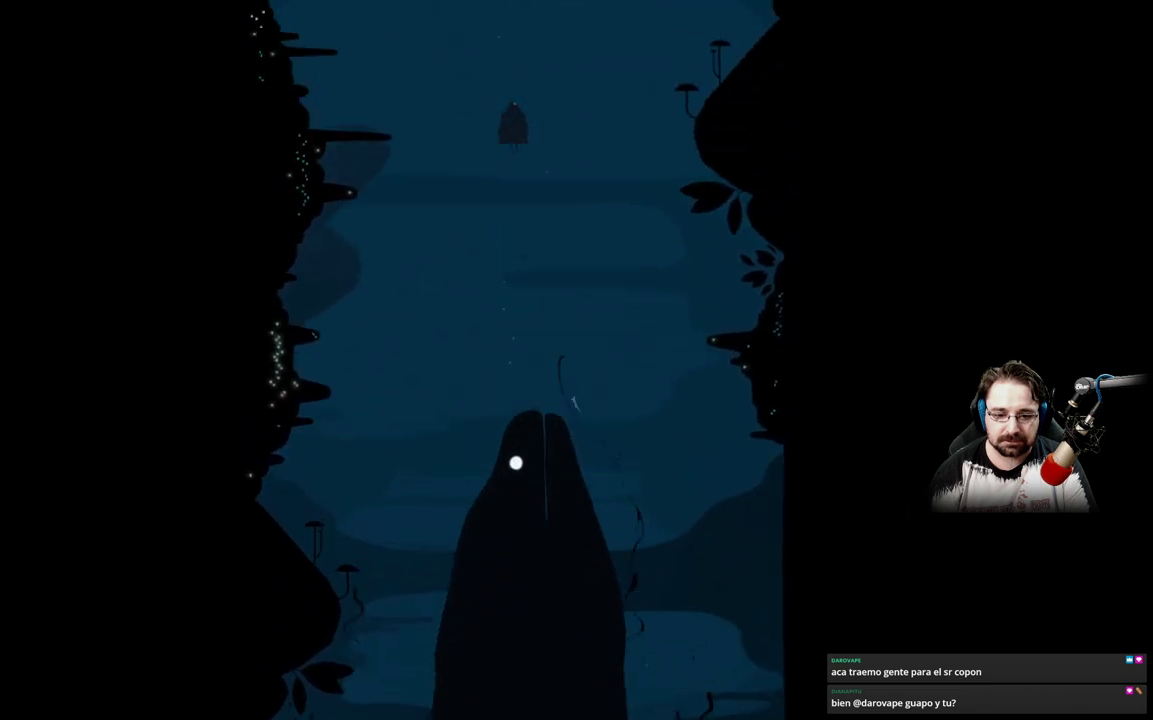
{"buttons": ["A"], "left_stick": "up", "right_stick": "center", "events": [[67, "A", "down"], [200, "A", "up"], [300, "A", "down"], [400, "A", "up"], [500, "A", "down"]]}
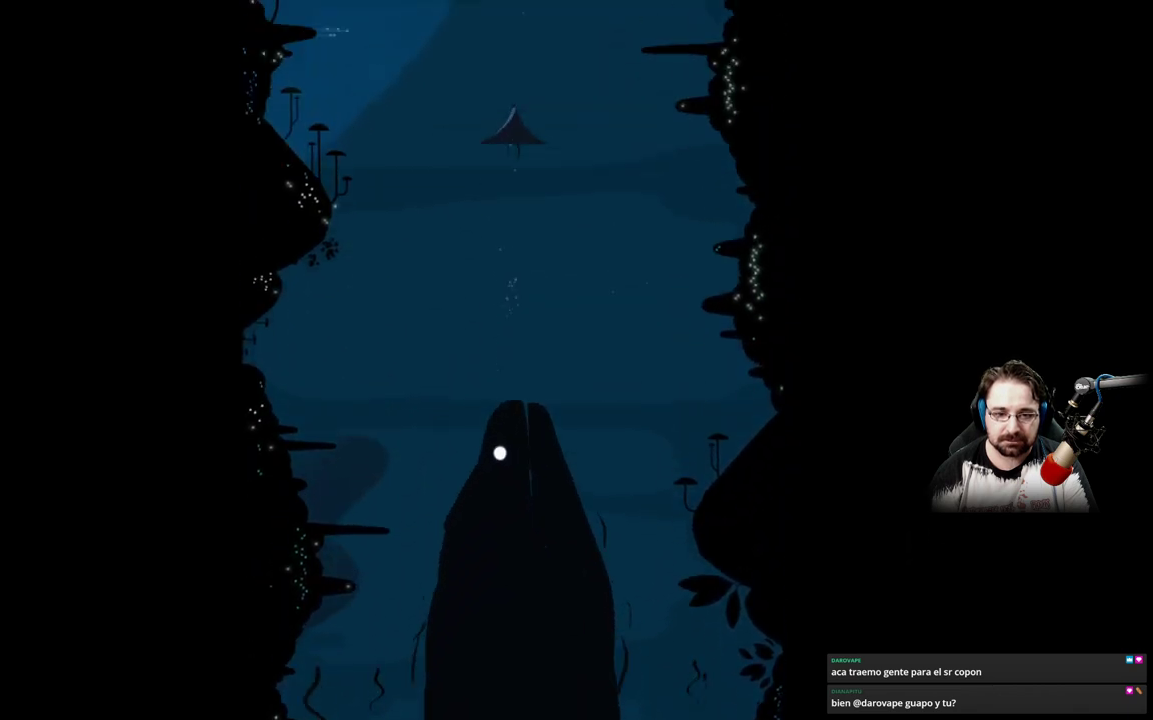
{"buttons": ["A"], "left_stick": "up", "right_stick": "center", "events": [[100, "A", "up"], [233, "A", "down"], [333, "A", "up"], [433, "A", "down"]]}
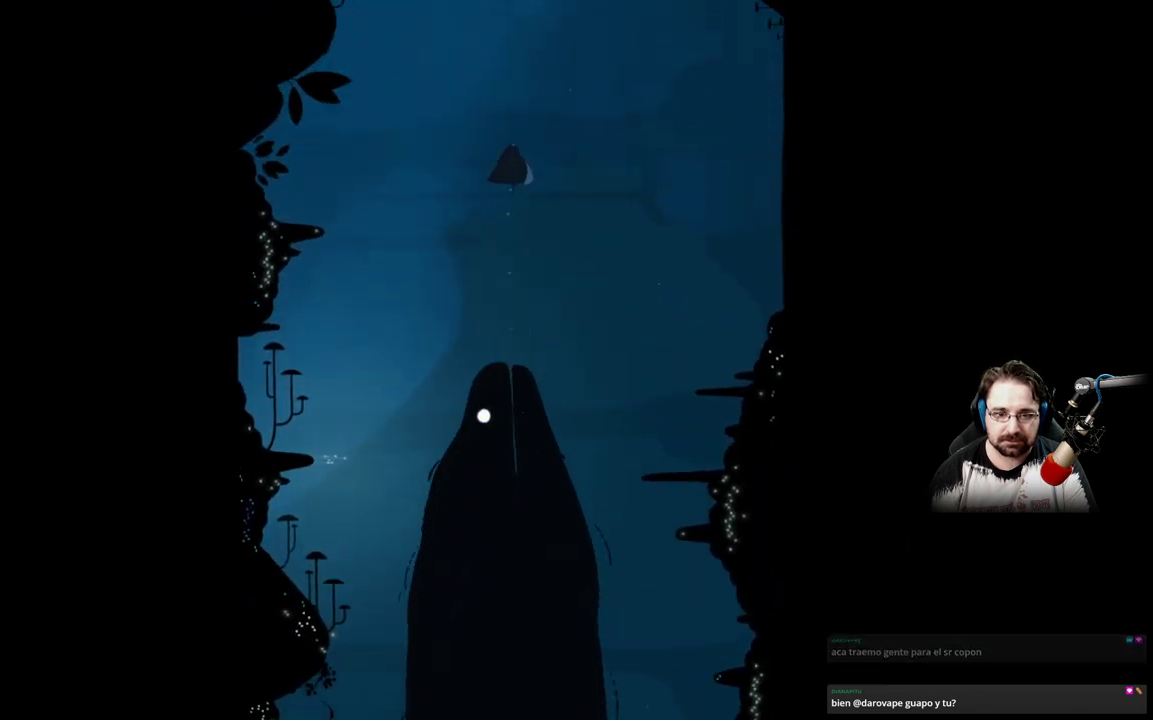
{"buttons": [], "left_stick": "up", "right_stick": "center", "events": [[33, "A", "up"], [133, "A", "down"], [233, "A", "up"], [333, "A", "down"], [433, "A", "up"]]}
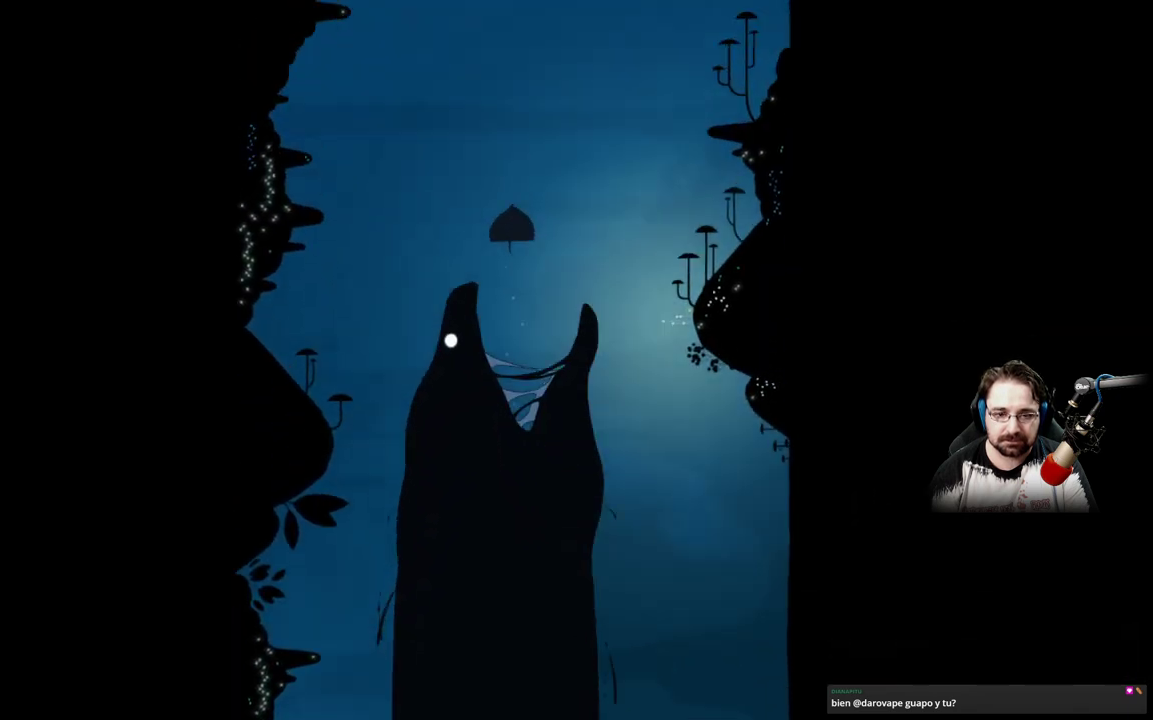
{"buttons": ["A"], "left_stick": "up", "right_stick": "center", "events": [[67, "A", "down"], [133, "A", "up"], [233, "A", "down"], [333, "A", "up"], [433, "A", "down"]]}
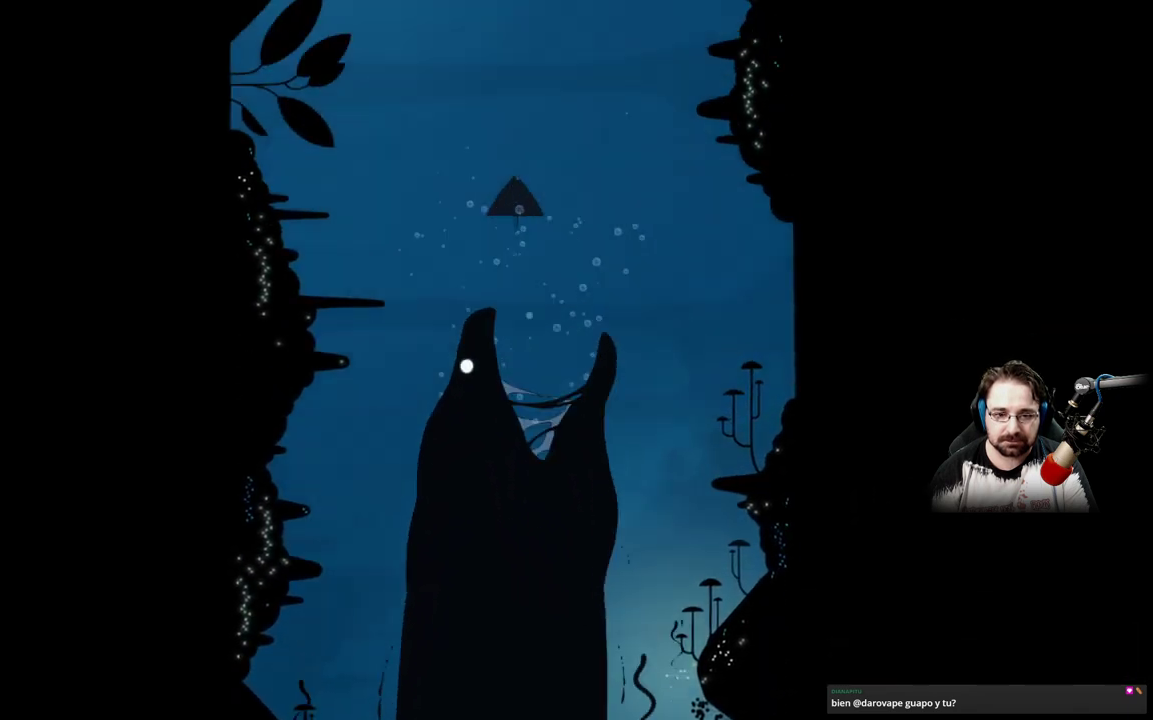
{"buttons": [], "left_stick": "up", "right_stick": "center", "events": [[33, "A", "up"], [133, "A", "down"], [233, "A", "up"], [333, "A", "down"], [433, "A", "up"]]}
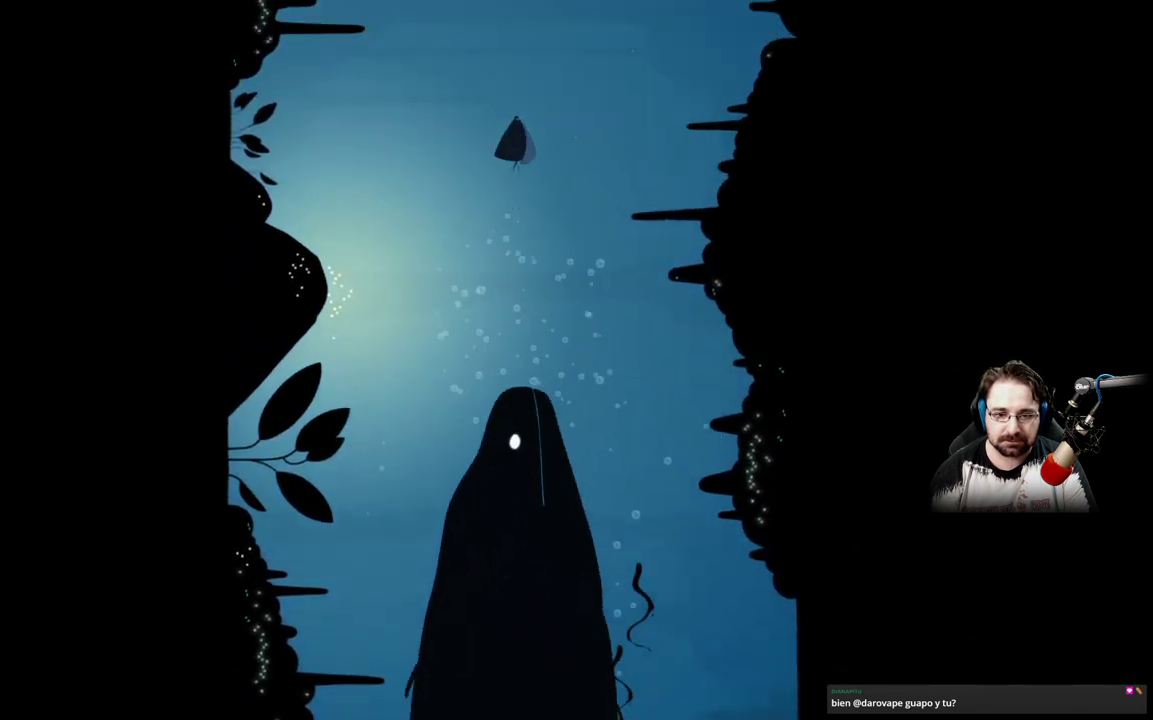
{"buttons": ["A"], "left_stick": "up", "right_stick": "center", "events": [[33, "A", "down"], [133, "A", "up"], [267, "A", "down"], [367, "A", "up"], [467, "A", "down"]]}
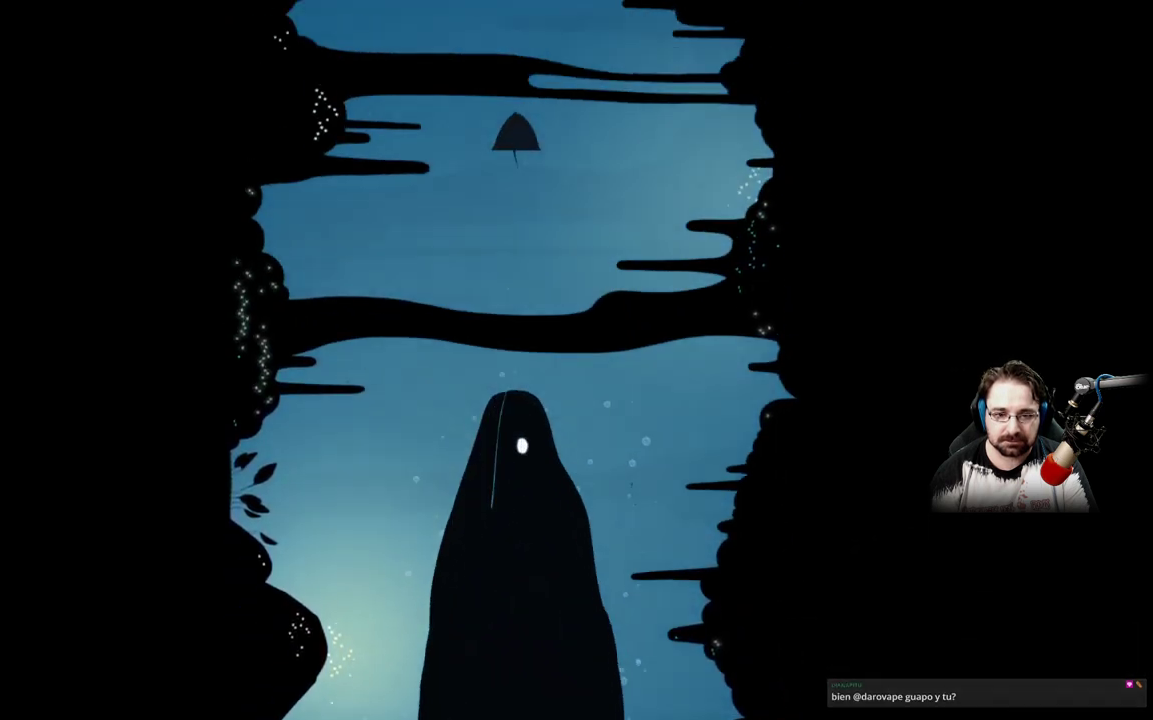
{"buttons": [], "left_stick": "up", "right_stick": "center", "events": [[67, "A", "up"], [167, "A", "down"], [267, "A", "up"], [367, "A", "down"], [467, "A", "up"]]}
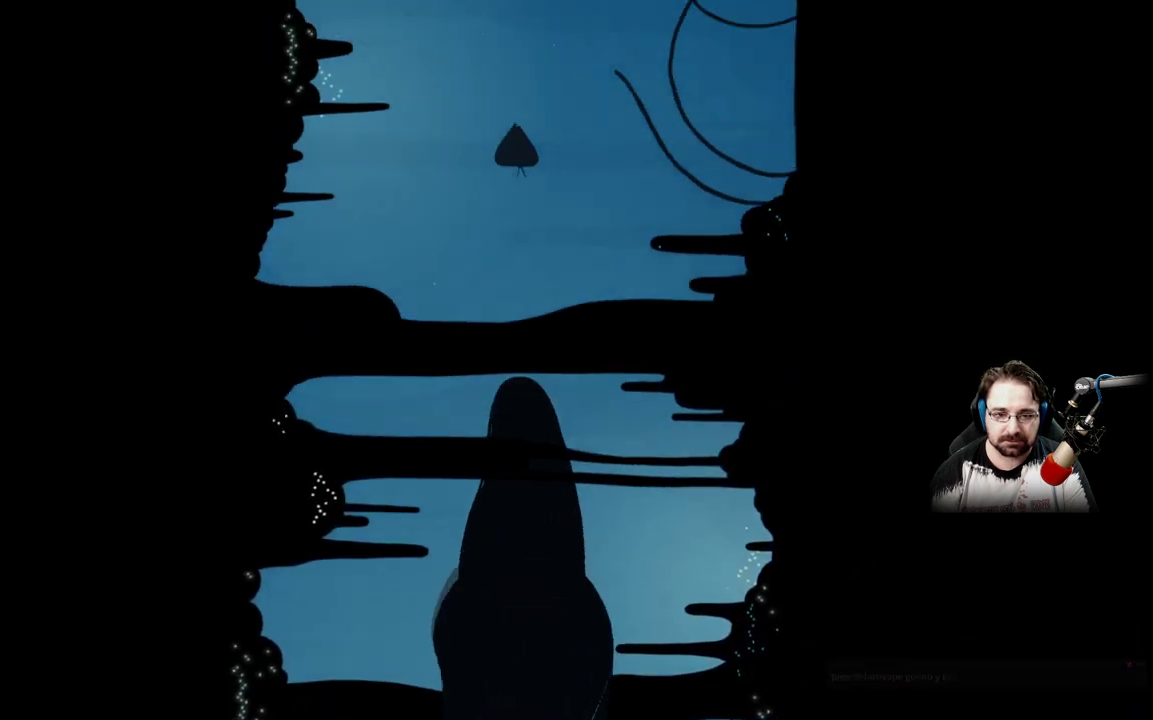
{"buttons": ["A"], "left_stick": "up", "right_stick": "center", "events": [[67, "A", "down"], [167, "A", "up"], [267, "A", "down"], [367, "A", "up"], [467, "A", "down"]]}
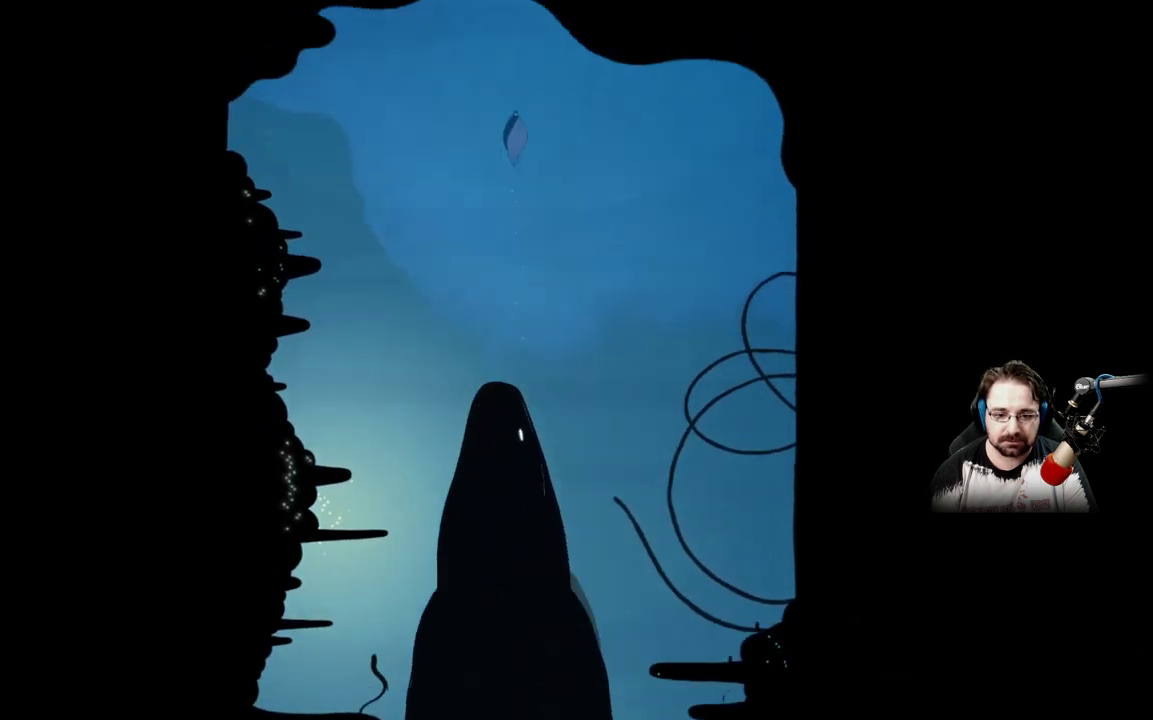
{"buttons": [], "left_stick": "up", "right_stick": "center", "events": [[67, "A", "up"], [167, "A", "down"], [300, "A", "up"], [400, "A", "down"], [500, "A", "up"]]}
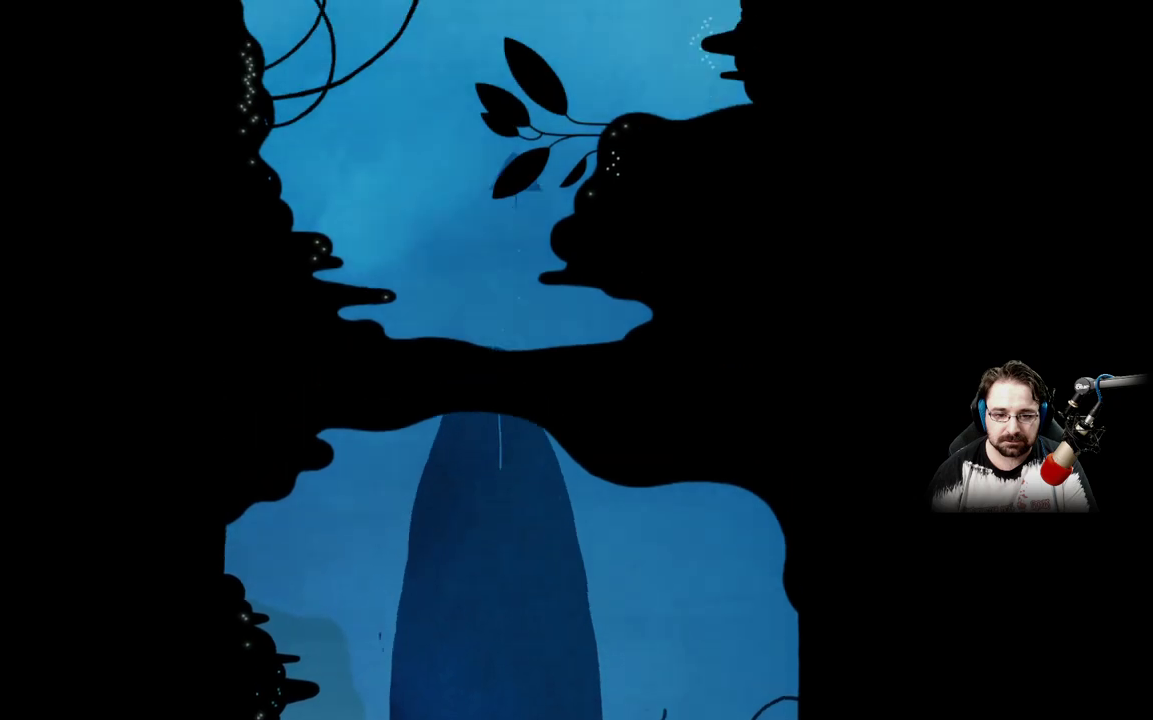
{"buttons": ["A"], "left_stick": "up", "right_stick": "center", "events": [[100, "A", "down"], [200, "A", "up"], [333, "A", "down"], [400, "A", "up"], [500, "A", "down"]]}
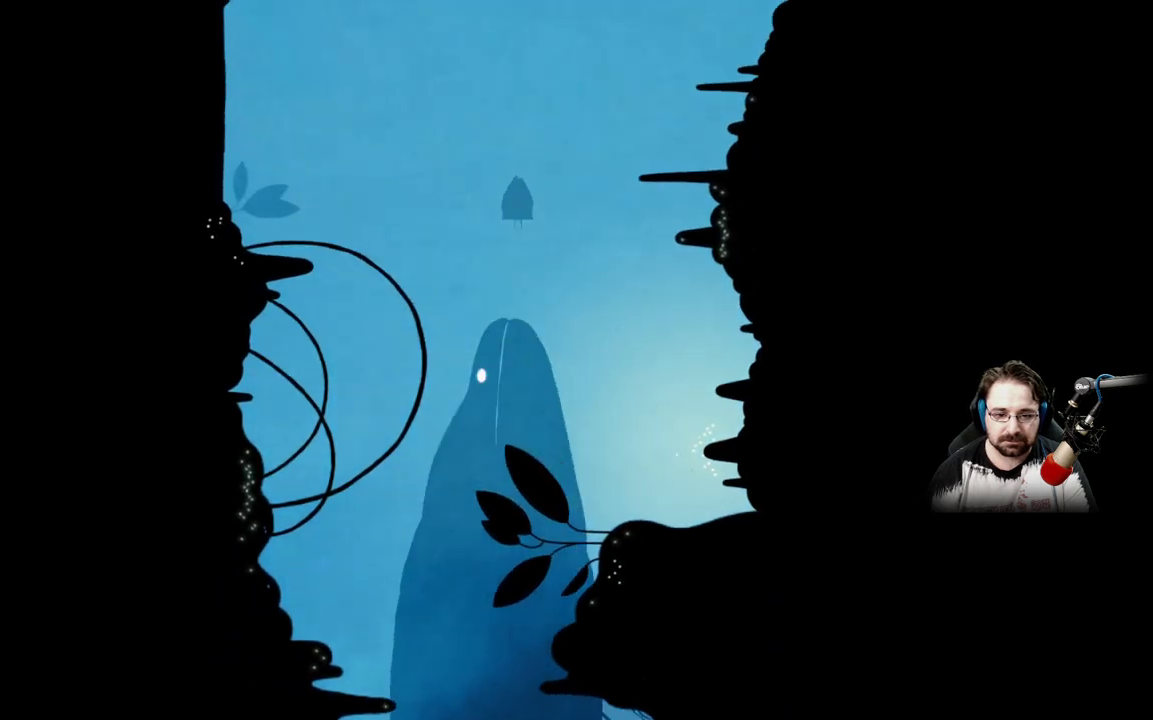
{"buttons": [], "left_stick": "up", "right_stick": "center", "events": [[100, "A", "up"], [200, "A", "down"], [300, "A", "up"], [400, "A", "down"], [500, "A", "up"]]}
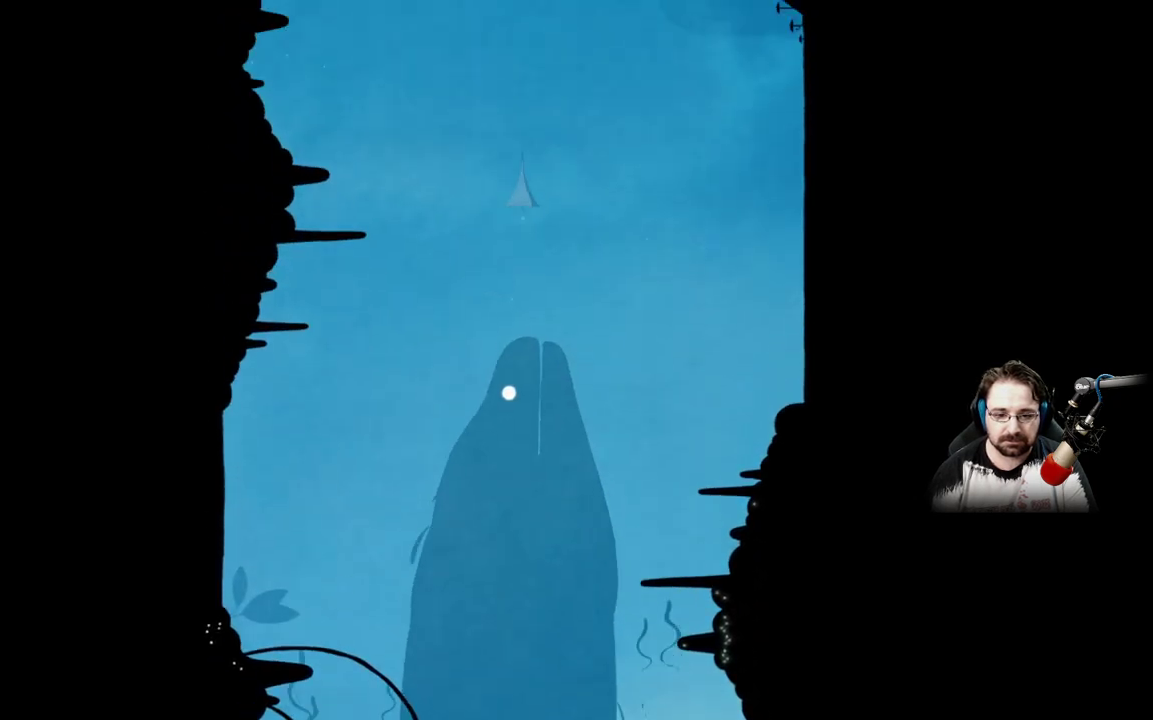
{"buttons": [], "left_stick": "up", "right_stick": "center", "events": [[100, "A", "down"], [200, "A", "up"]]}
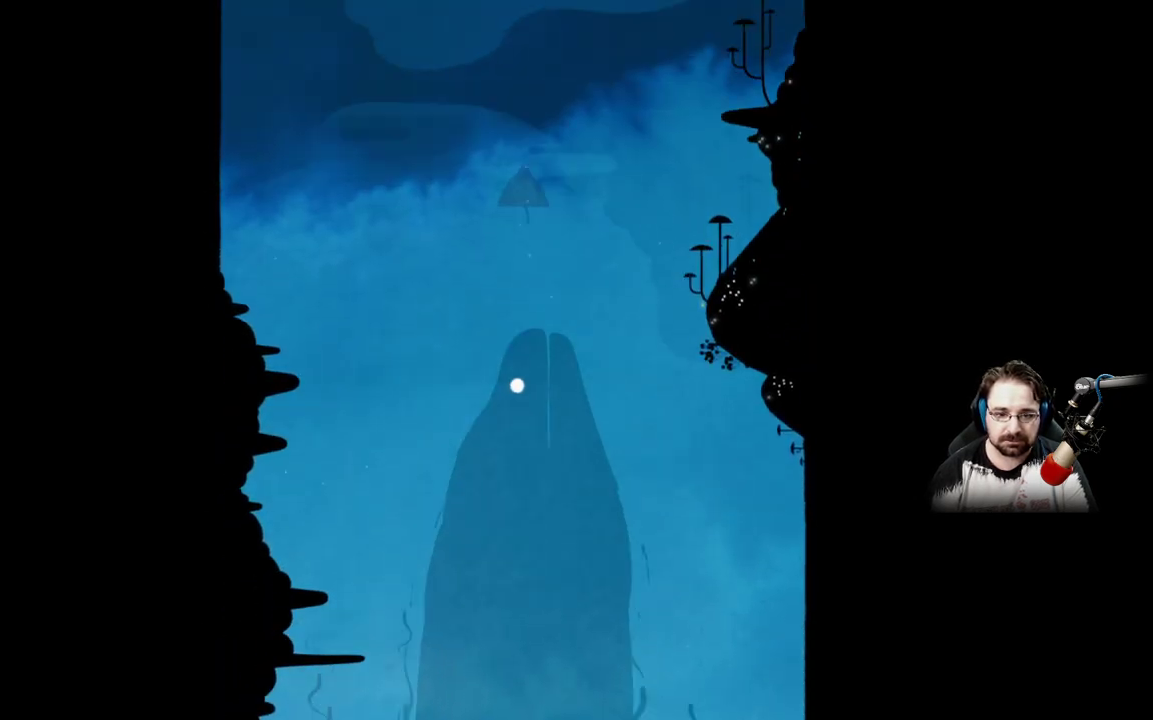
{"buttons": [], "left_stick": "up", "right_stick": "center", "events": [[167, "A", "down"], [267, "A", "up"], [367, "A", "down"], [433, "A", "up"]]}
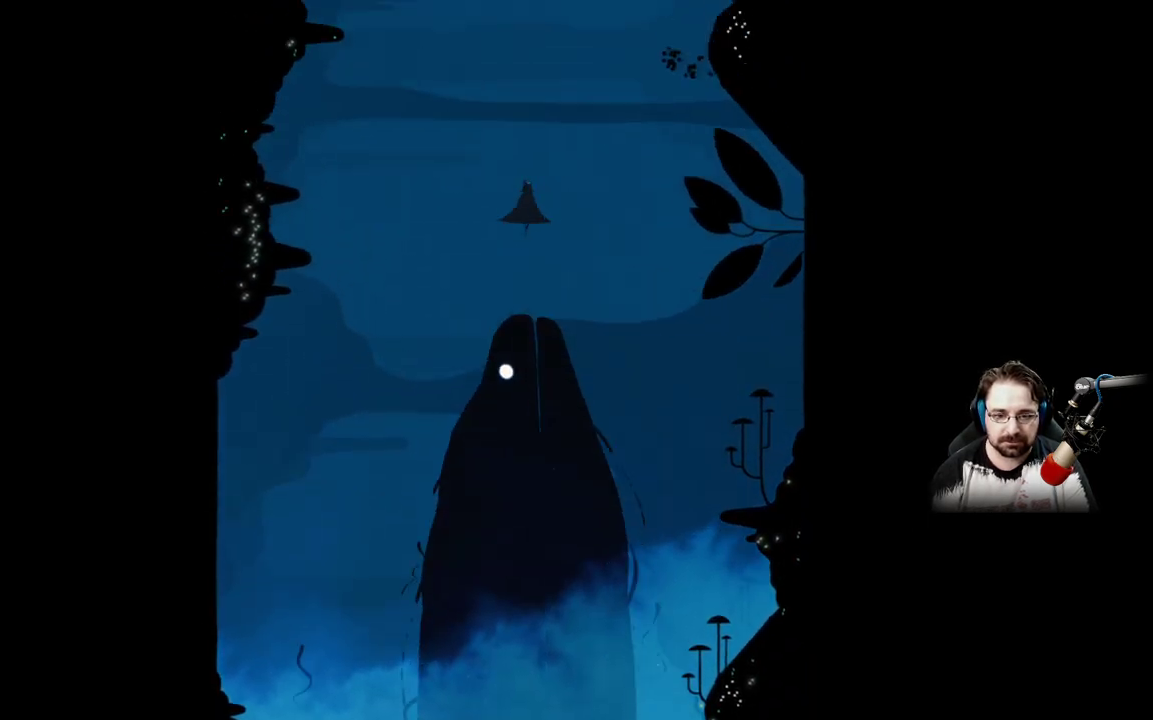
{"buttons": ["A"], "left_stick": "up", "right_stick": "center", "events": [[67, "A", "down"], [167, "A", "up"], [267, "A", "down"], [367, "A", "up"], [467, "A", "down"]]}
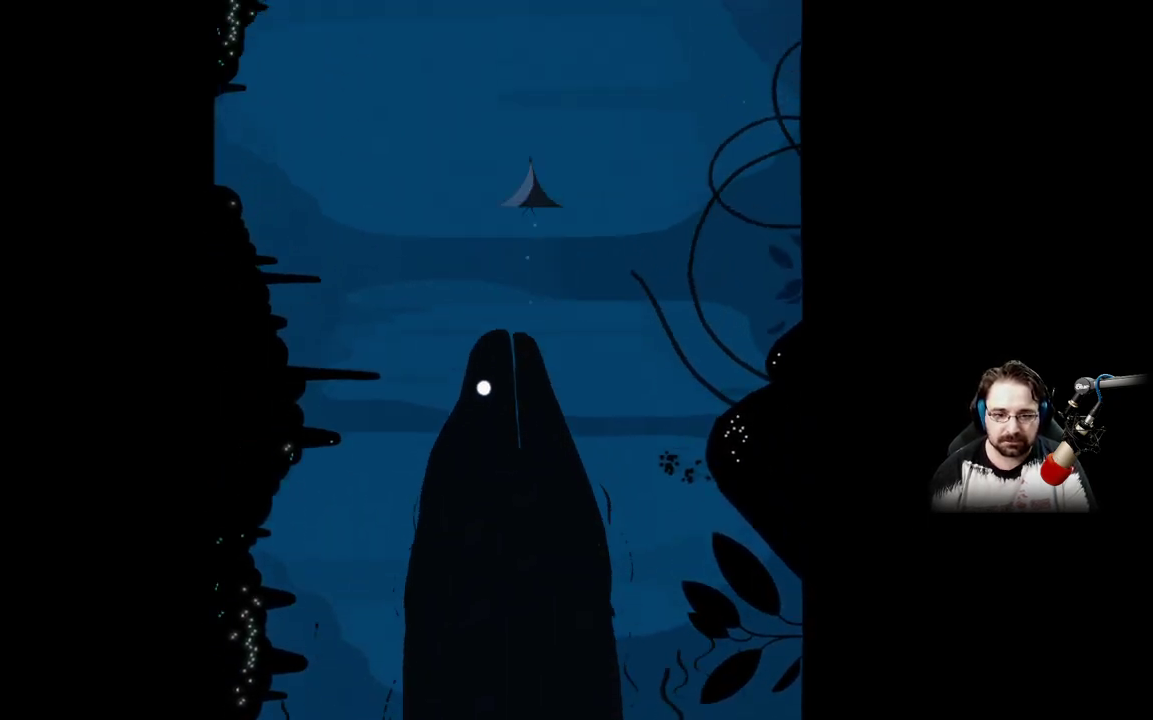
{"buttons": [], "left_stick": "up", "right_stick": "center", "events": [[67, "A", "up"], [167, "A", "down"], [267, "A", "up"], [400, "A", "down"], [500, "A", "up"]]}
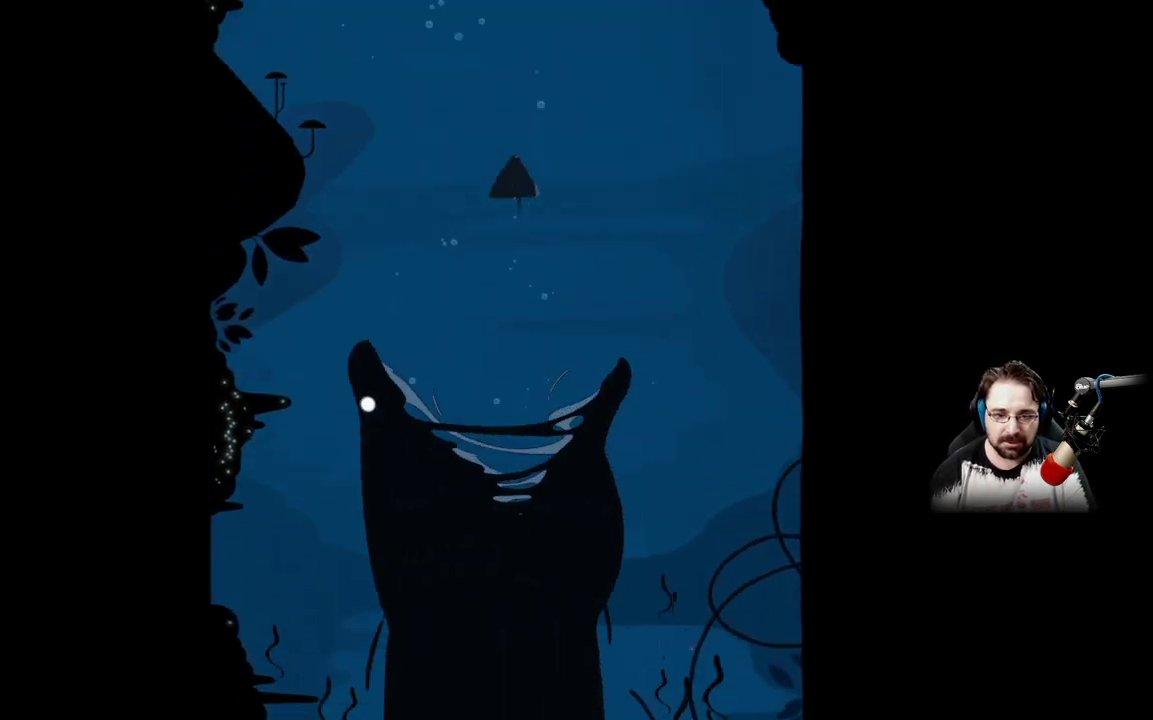
{"buttons": [], "left_stick": "up", "right_stick": "center", "events": [[100, "A", "down"], [200, "A", "up"], [333, "A", "down"], [433, "A", "up"]]}
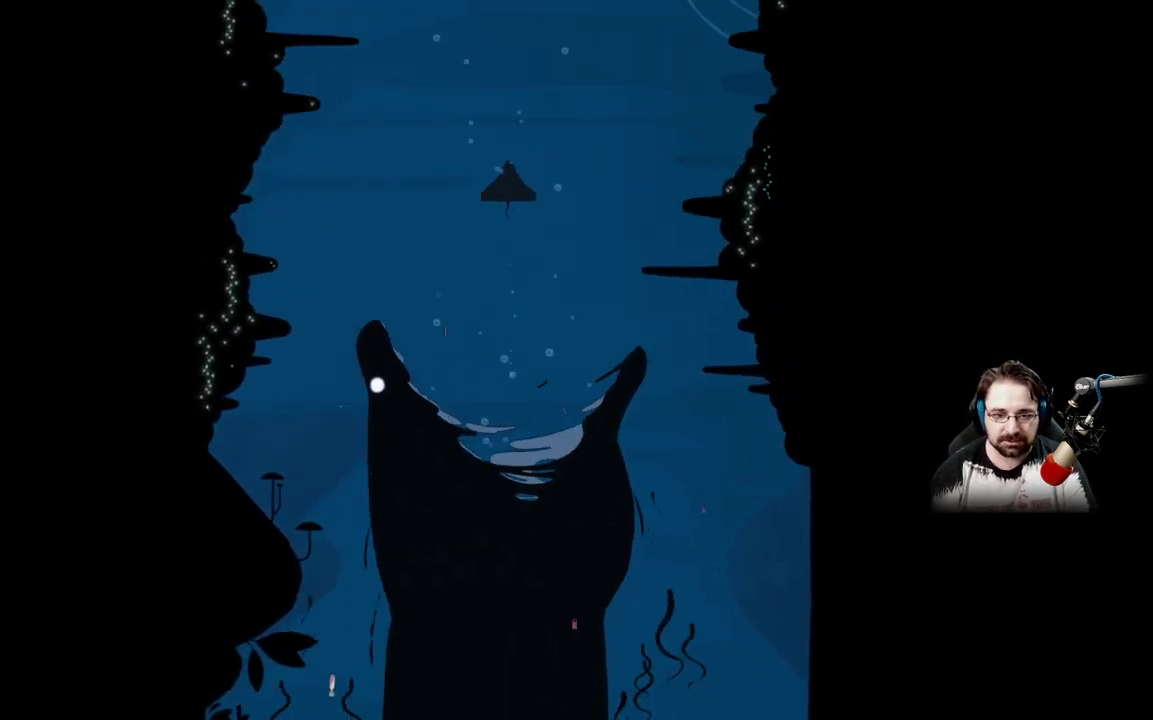
{"buttons": ["A"], "left_stick": "up", "right_stick": "center", "events": [[33, "A", "down"], [133, "A", "up"], [233, "A", "down"], [367, "A", "up"], [467, "A", "down"]]}
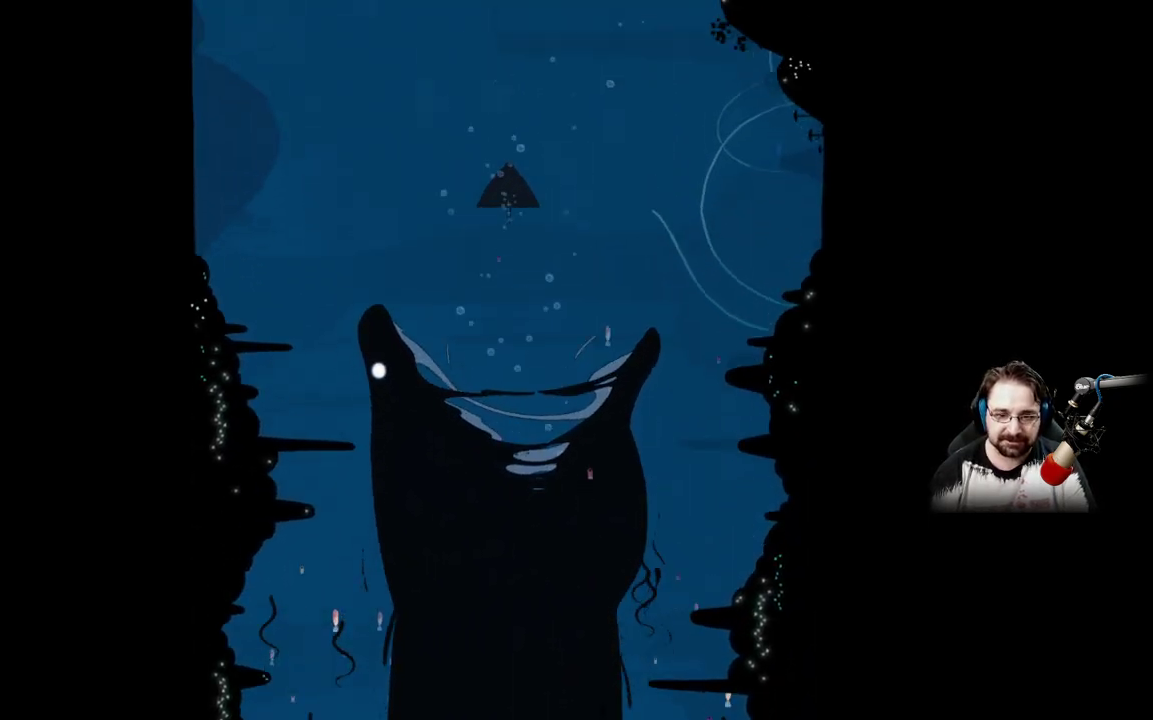
{"buttons": [], "left_stick": "up-left", "right_stick": "center", "events": [[67, "A", "up"], [167, "A", "down"], [267, "A", "up"], [367, "left_stick", "up-left"]]}
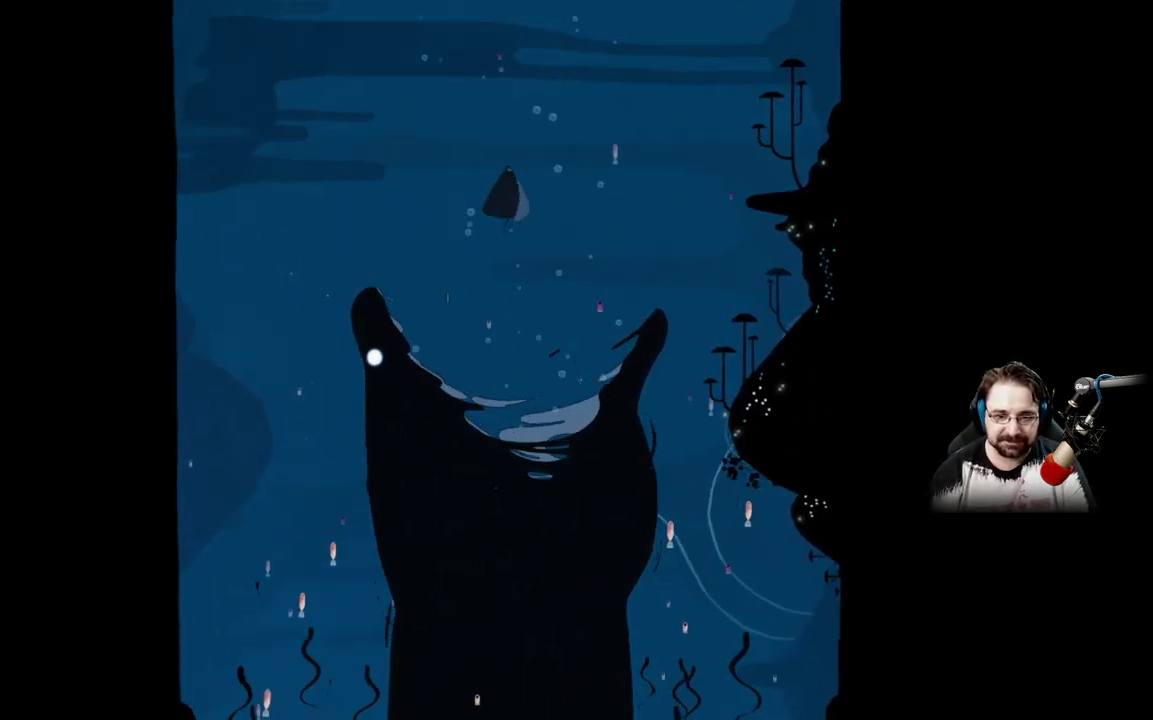
{"buttons": [], "left_stick": "up-left", "right_stick": "center", "events": []}
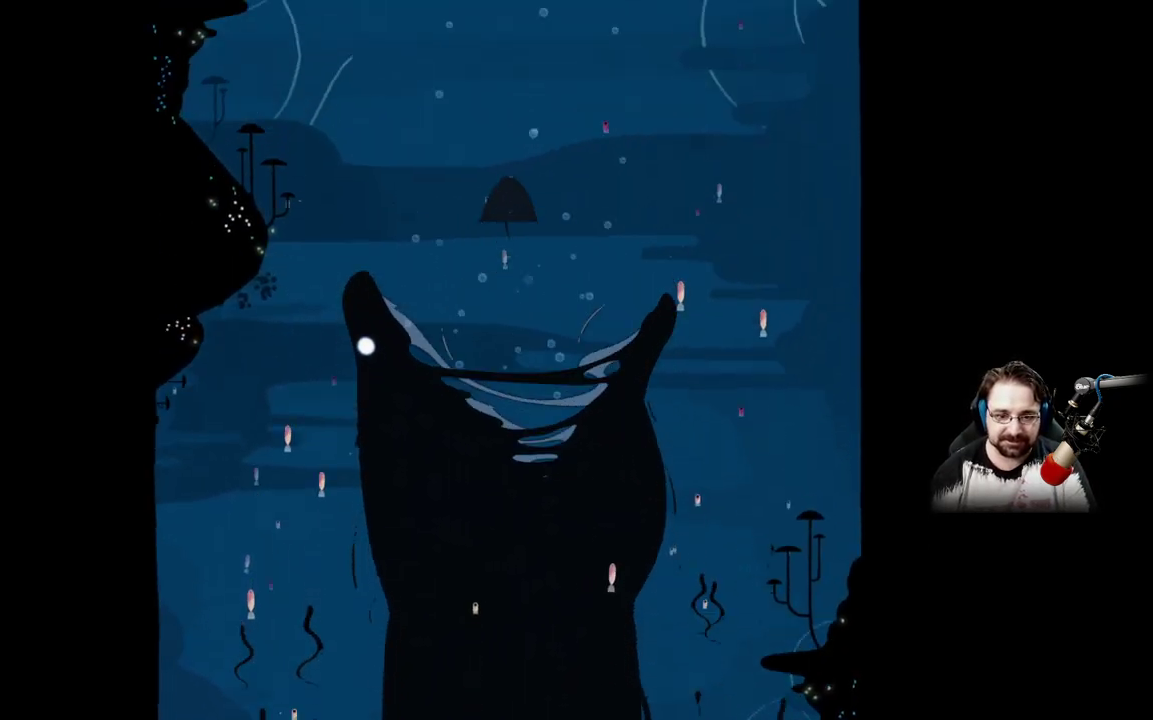
{"buttons": ["A"], "left_stick": "up-left", "right_stick": "center", "events": [[233, "A", "down"], [400, "A", "up"], [500, "A", "down"]]}
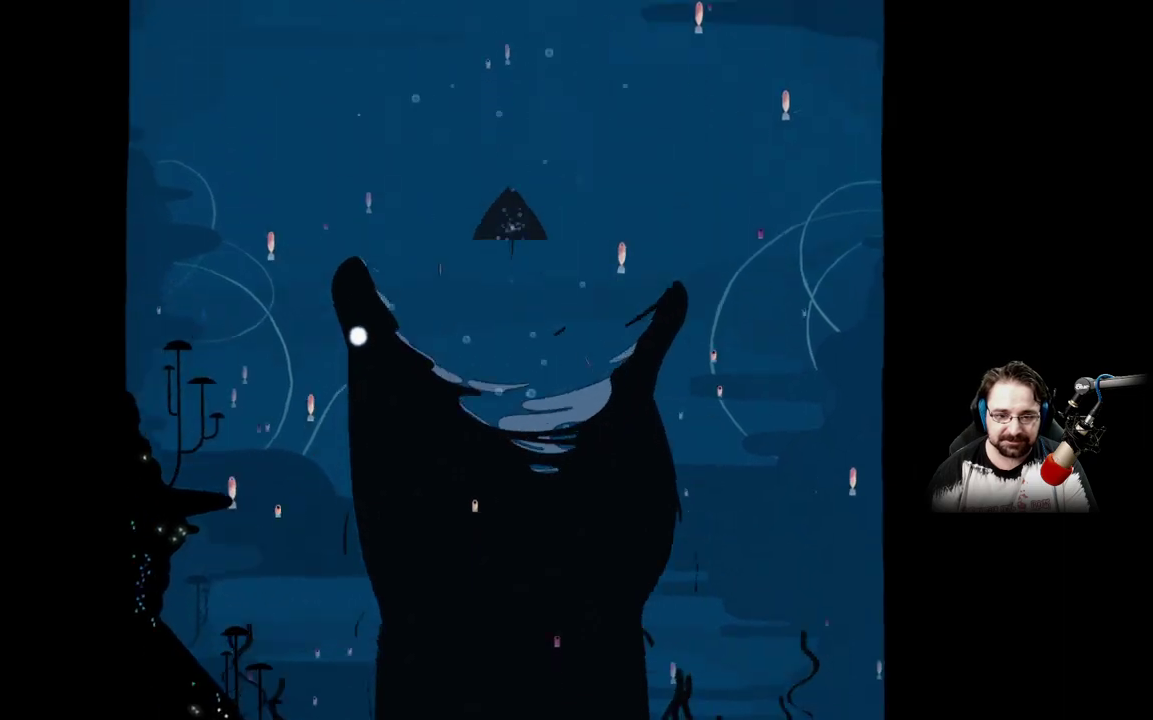
{"buttons": [], "left_stick": "up-left", "right_stick": "center", "events": [[100, "A", "up"], [200, "A", "down"], [267, "A", "up"], [367, "A", "down"], [467, "A", "up"]]}
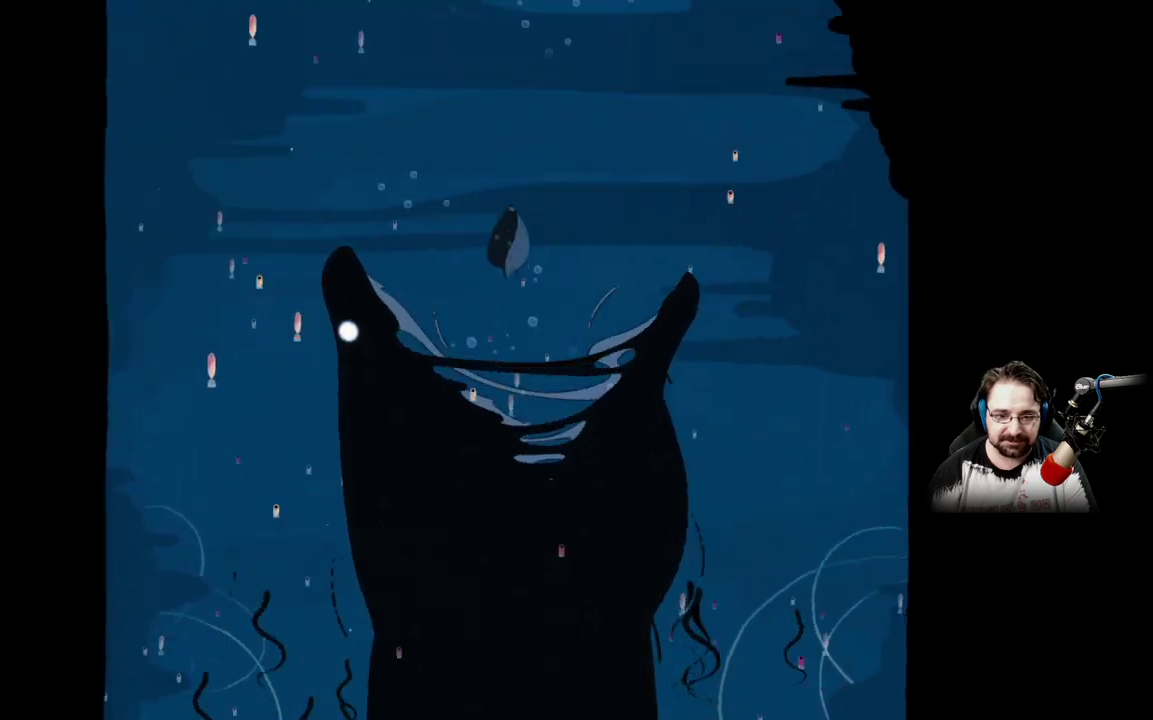
{"buttons": ["A"], "left_stick": "up-left", "right_stick": "center", "events": [[67, "A", "down"], [167, "A", "up"], [267, "A", "down"], [367, "A", "up"], [467, "A", "down"]]}